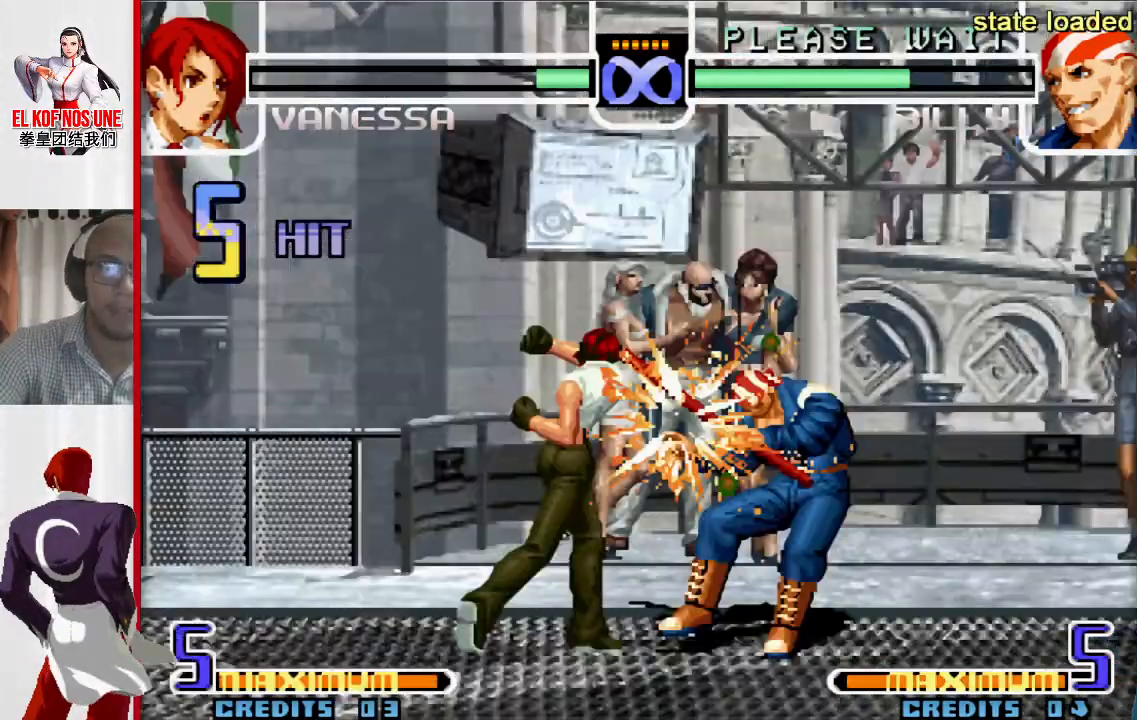
Gameplay with a controller (arcade stick); each line is a JSON object with the inputs held at the frame after it (dt_ms = milliseconds from this image to that frame). "events" lists button and stick changes between this image and that frame as [ms after this image, input, new state], when the widget could be followed in between. Not read: L3 R3.
{"dt_ms": 500, "buttons": [], "left_stick": "center", "events": []}
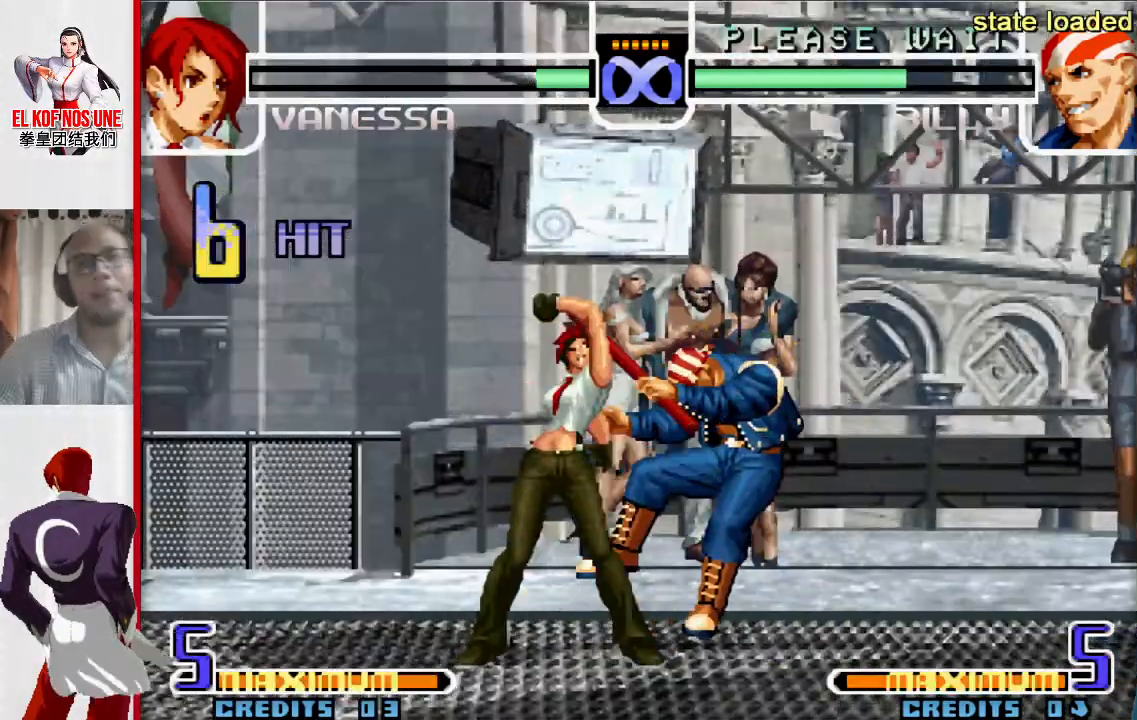
{"dt_ms": 500, "buttons": [], "left_stick": "right", "events": [[83, "left_stick", "left"], [200, "left_stick", "down"], [317, "left_stick", "right"], [333, "L1", "down"], [500, "L1", "up"]]}
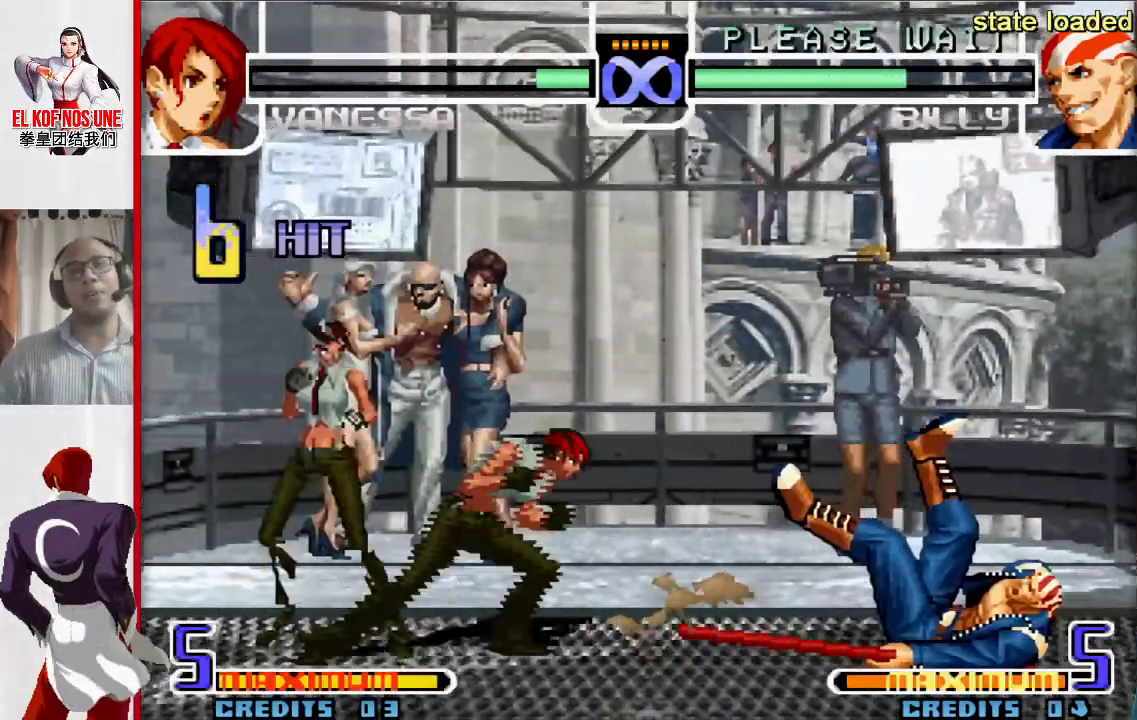
{"dt_ms": 500, "buttons": [], "left_stick": "up-right", "events": [[100, "left_stick", "up-right"]]}
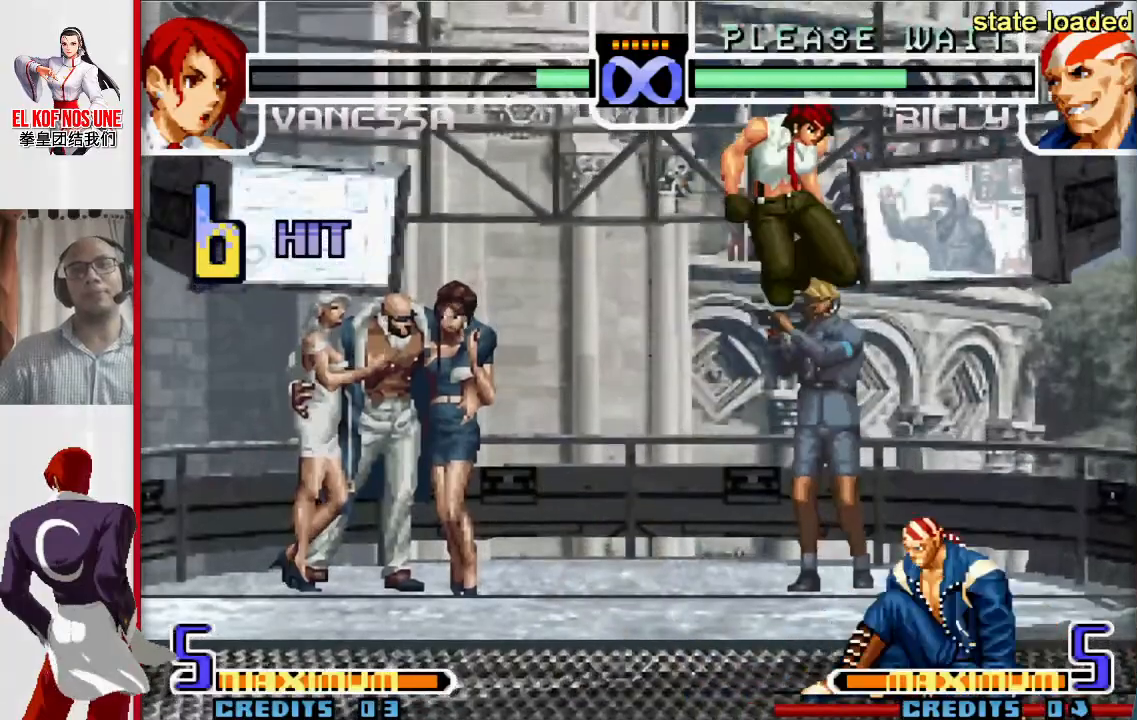
{"dt_ms": 500, "buttons": ["R2"], "left_stick": "center", "events": [[67, "R1", "down"], [150, "left_stick", "center"], [167, "R1", "up"], [300, "R2", "down"], [367, "R2", "up"], [450, "R2", "down"]]}
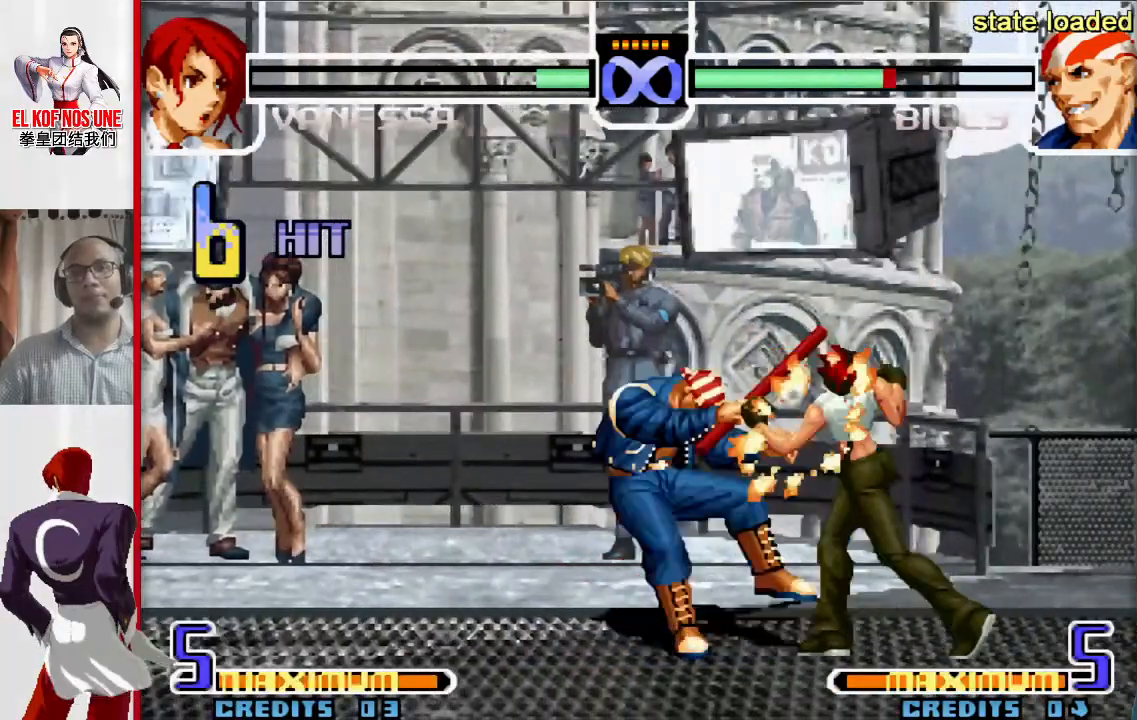
{"dt_ms": 500, "buttons": [], "left_stick": "center", "events": [[17, "R2", "up"], [67, "R2", "down"], [150, "R2", "up"], [217, "R1", "down"], [300, "R1", "up"]]}
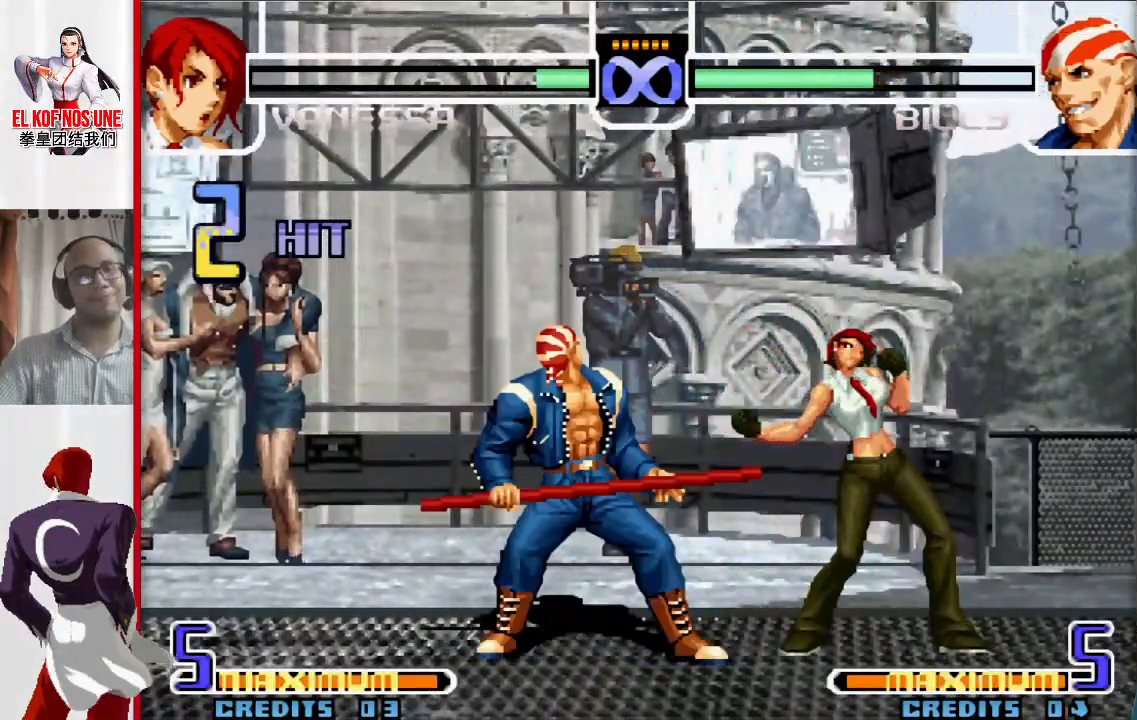
{"dt_ms": 500, "buttons": [], "left_stick": "center", "events": []}
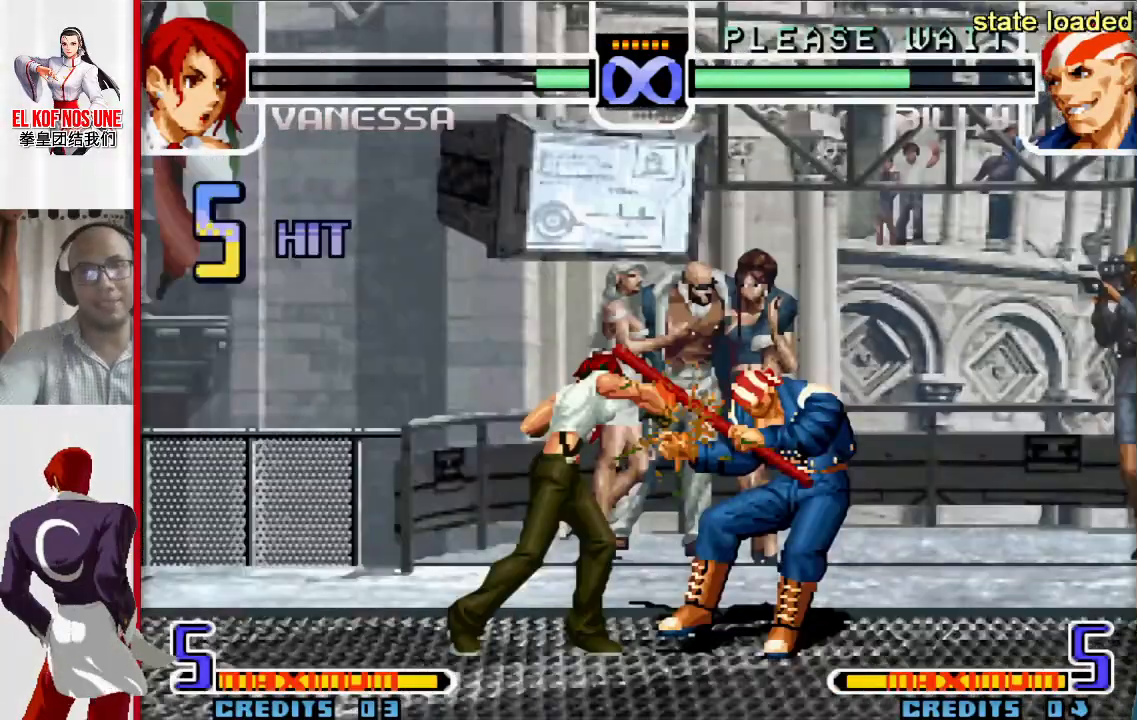
{"dt_ms": 500, "buttons": [], "left_stick": "left", "events": [[483, "left_stick", "left"]]}
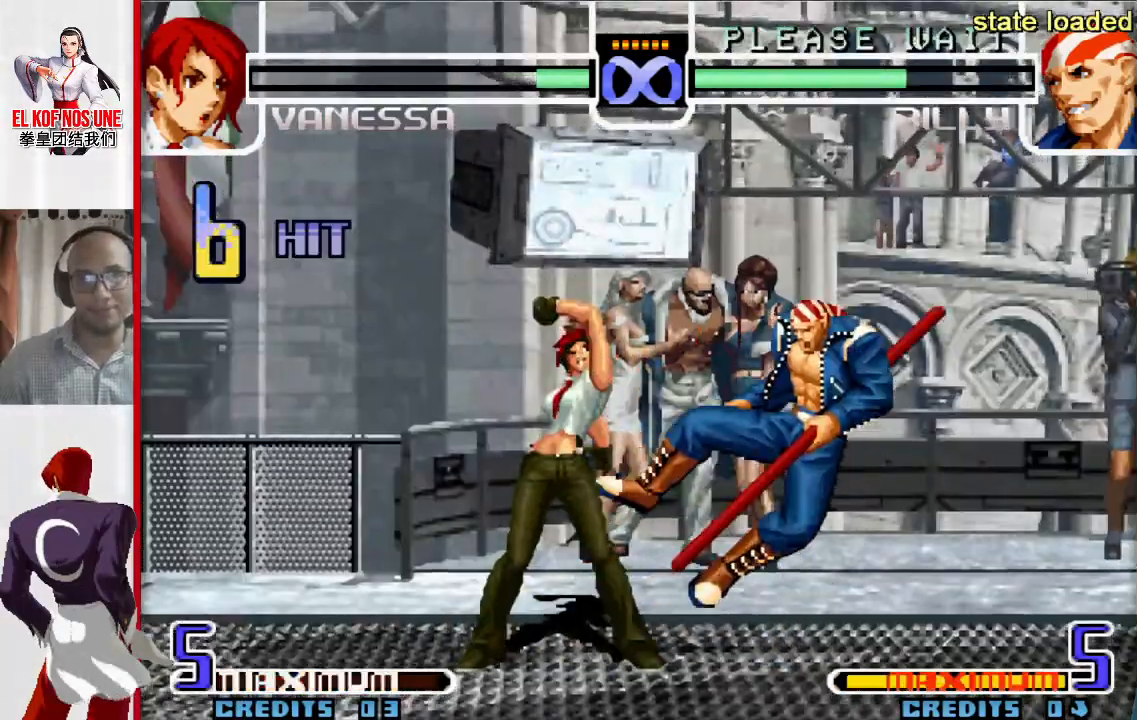
{"dt_ms": 500, "buttons": [], "left_stick": "down"}
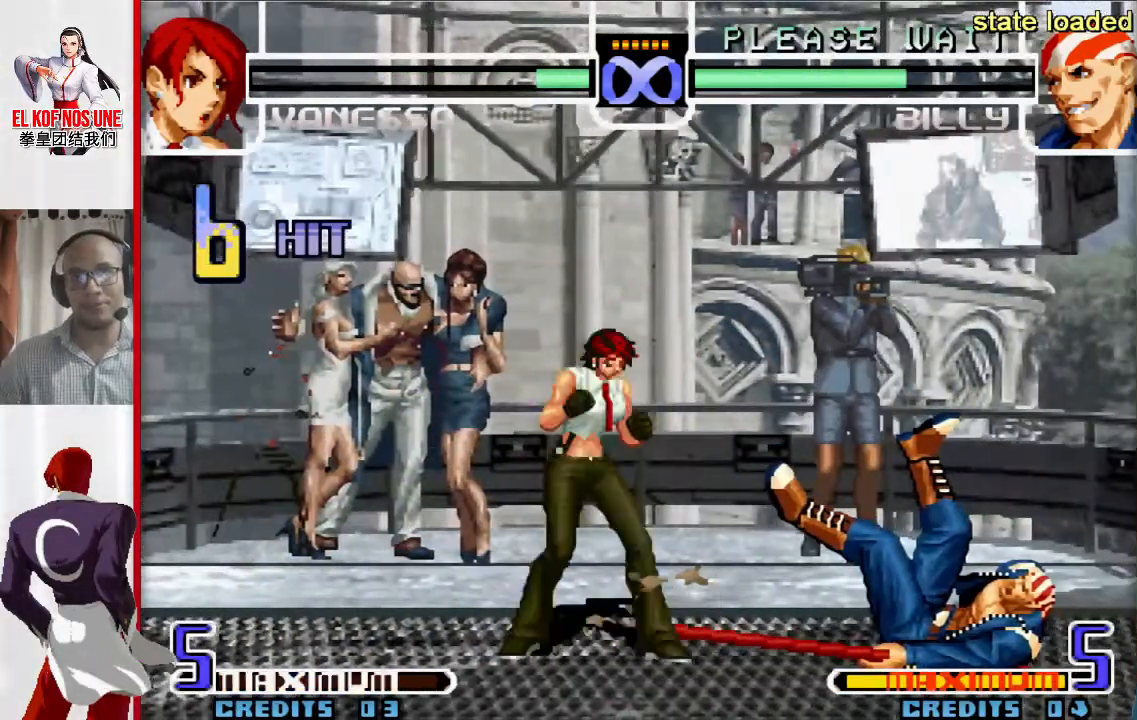
{"dt_ms": 500, "buttons": [], "left_stick": "up-right", "events": [[50, "left_stick", "left"], [100, "R1", "down"], [183, "R1", "up"], [200, "left_stick", "right"], [283, "left_stick", "up-right"]]}
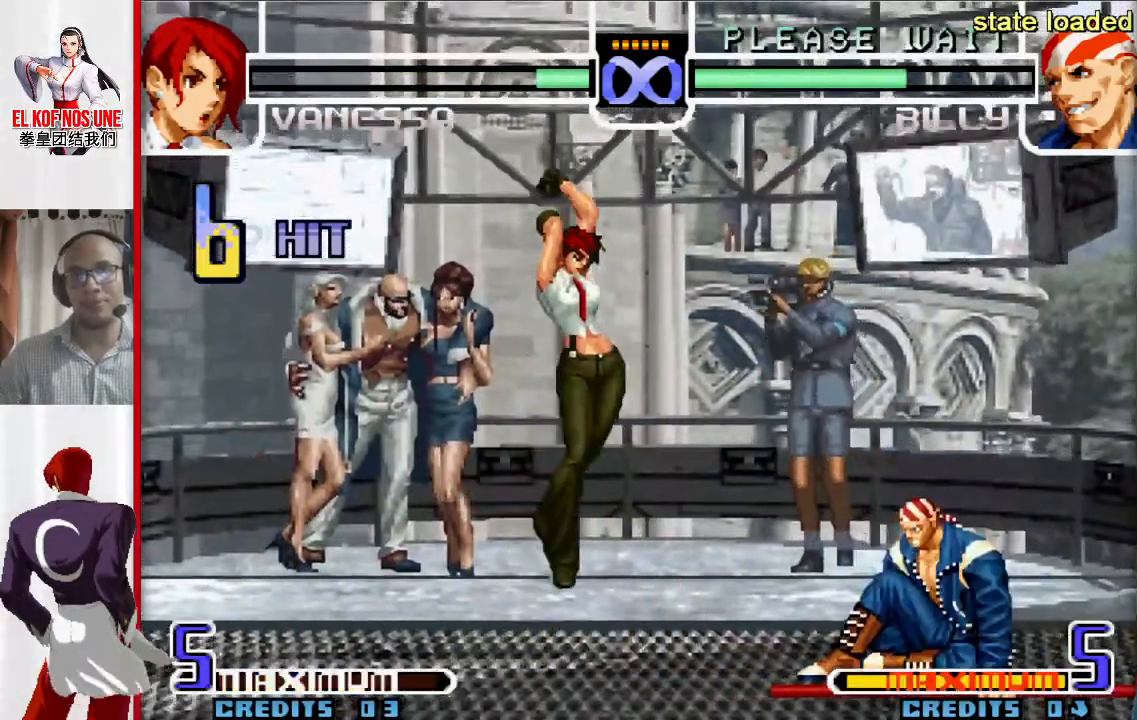
{"dt_ms": 500, "buttons": [], "left_stick": "center", "events": [[250, "R1", "down"], [450, "R1", "up"], [467, "left_stick", "center"]]}
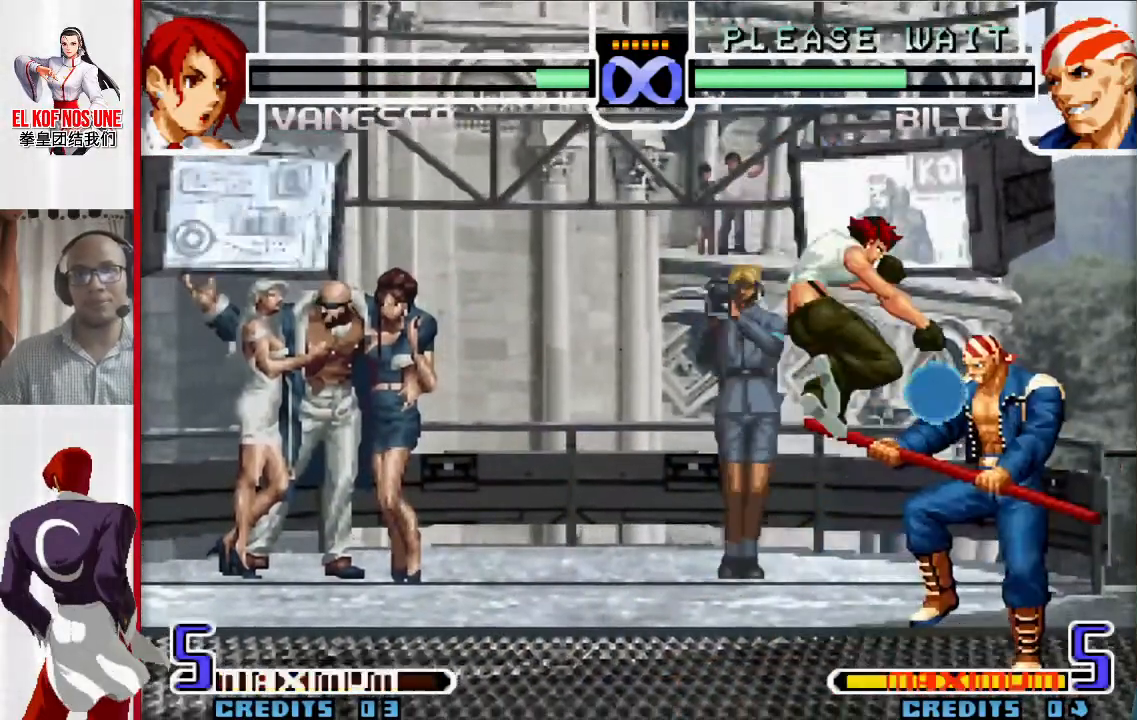
{"dt_ms": 500, "buttons": [], "left_stick": "center", "events": []}
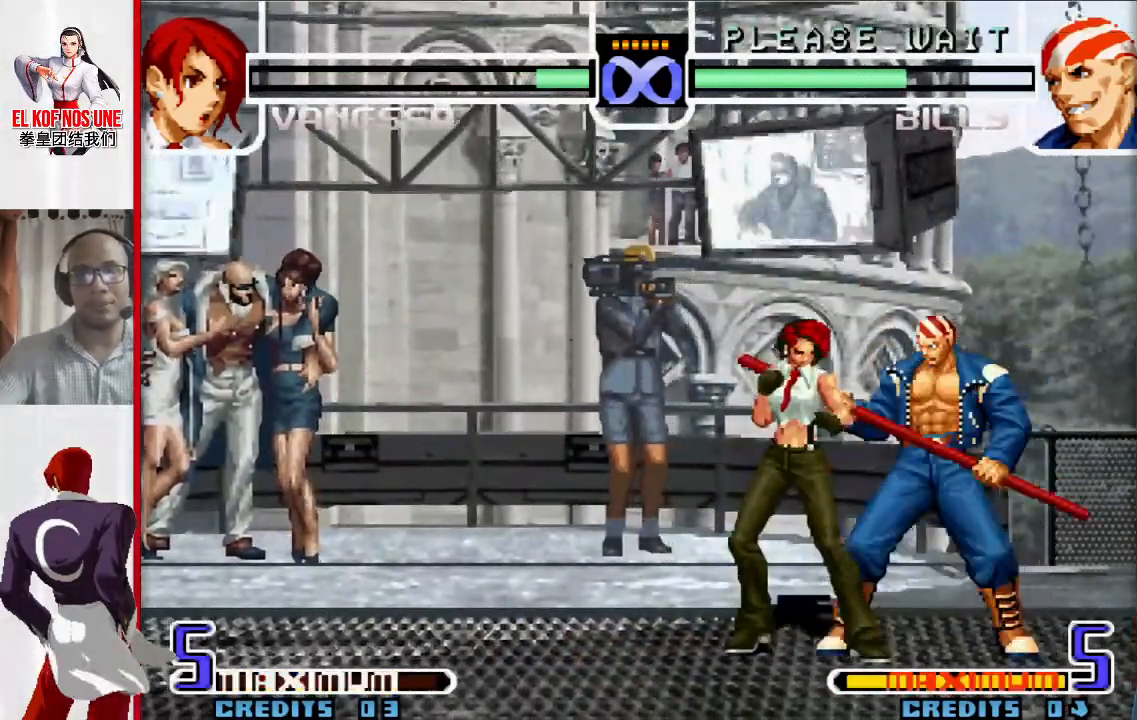
{"dt_ms": 500, "buttons": [], "left_stick": "center", "events": []}
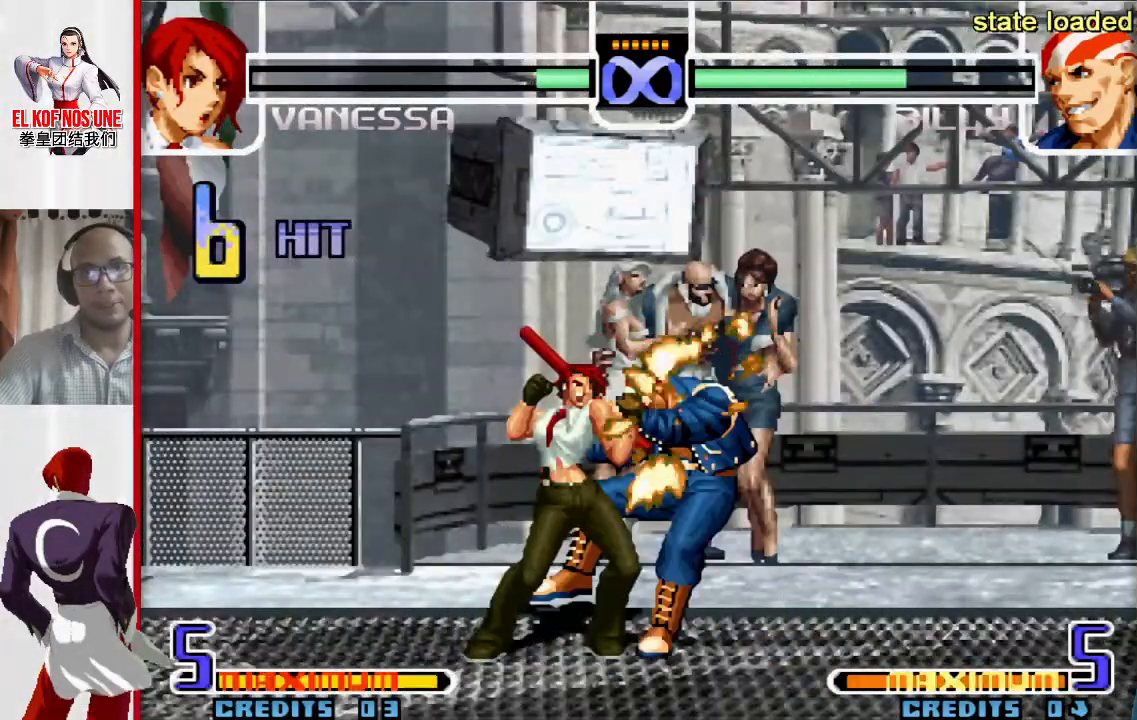
{"dt_ms": 500, "buttons": [], "left_stick": "right", "events": [[183, "left_stick", "left"], [333, "left_stick", "down"], [450, "left_stick", "right"]]}
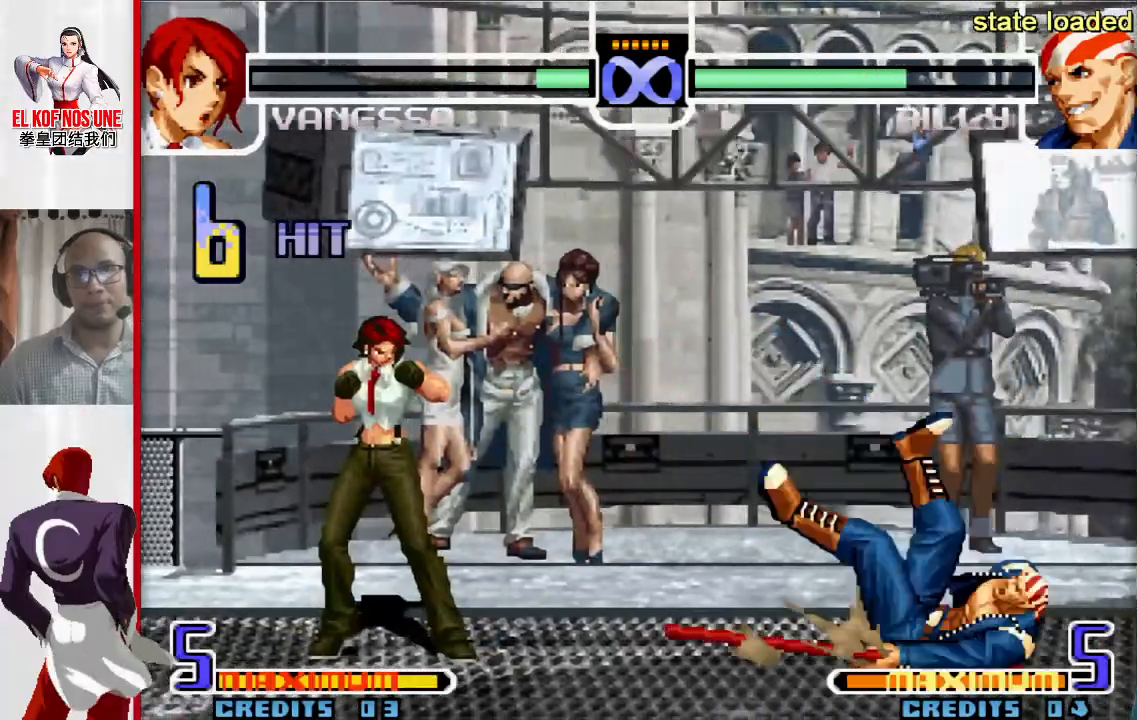
{"dt_ms": 500, "buttons": ["R2"], "left_stick": "right", "events": [[17, "L1", "down"], [150, "L1", "up"], [433, "R2", "down"]]}
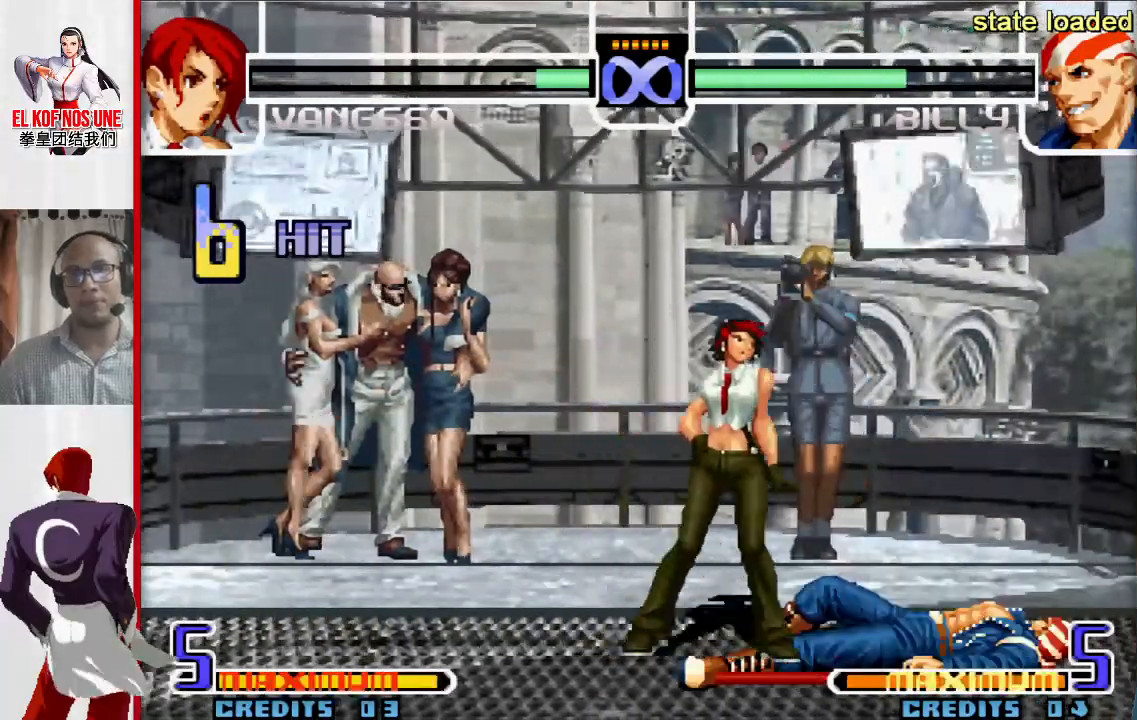
{"dt_ms": 500, "buttons": ["R2"], "left_stick": "right"}
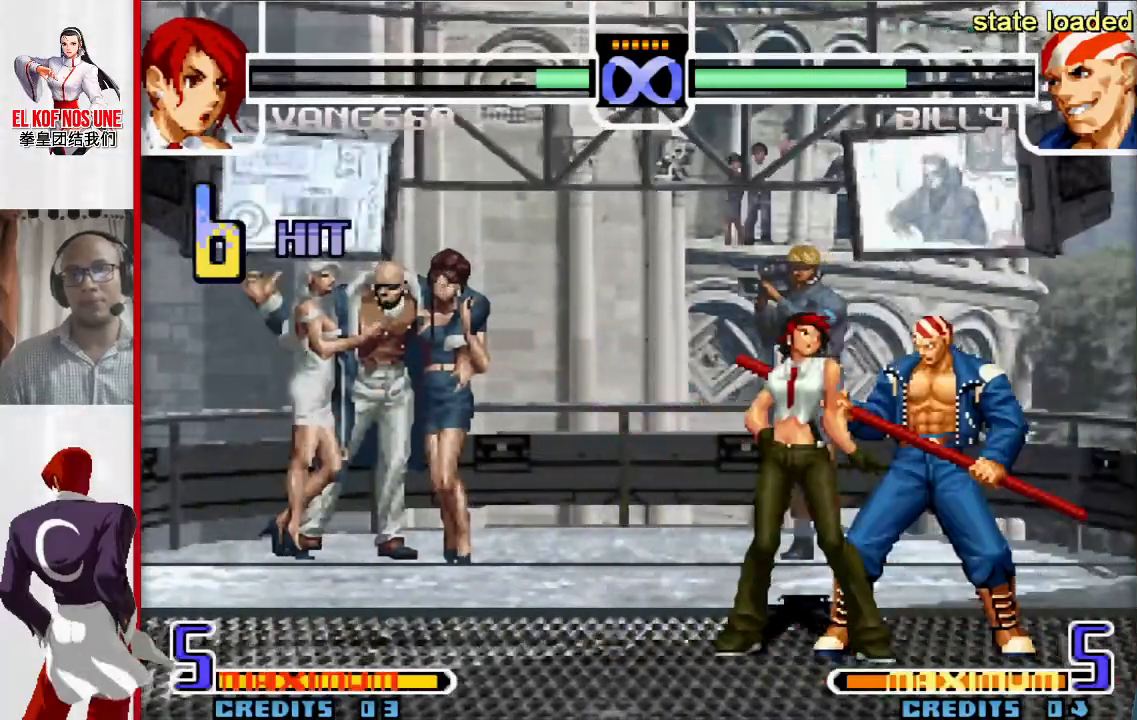
{"dt_ms": 500, "buttons": [], "left_stick": "center", "events": [[83, "R2", "up"], [83, "left_stick", "down"], [183, "left_stick", "left"], [200, "R1", "down"], [433, "left_stick", "center"], [467, "R1", "up"]]}
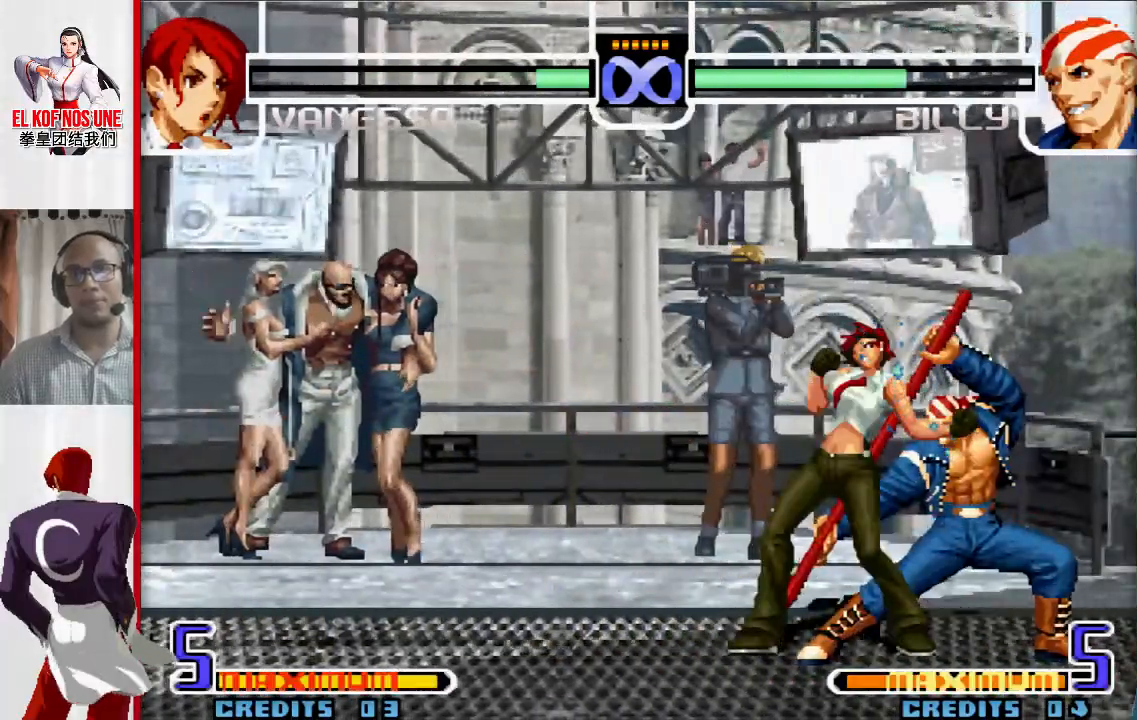
{"dt_ms": 500, "buttons": [], "left_stick": "center", "events": []}
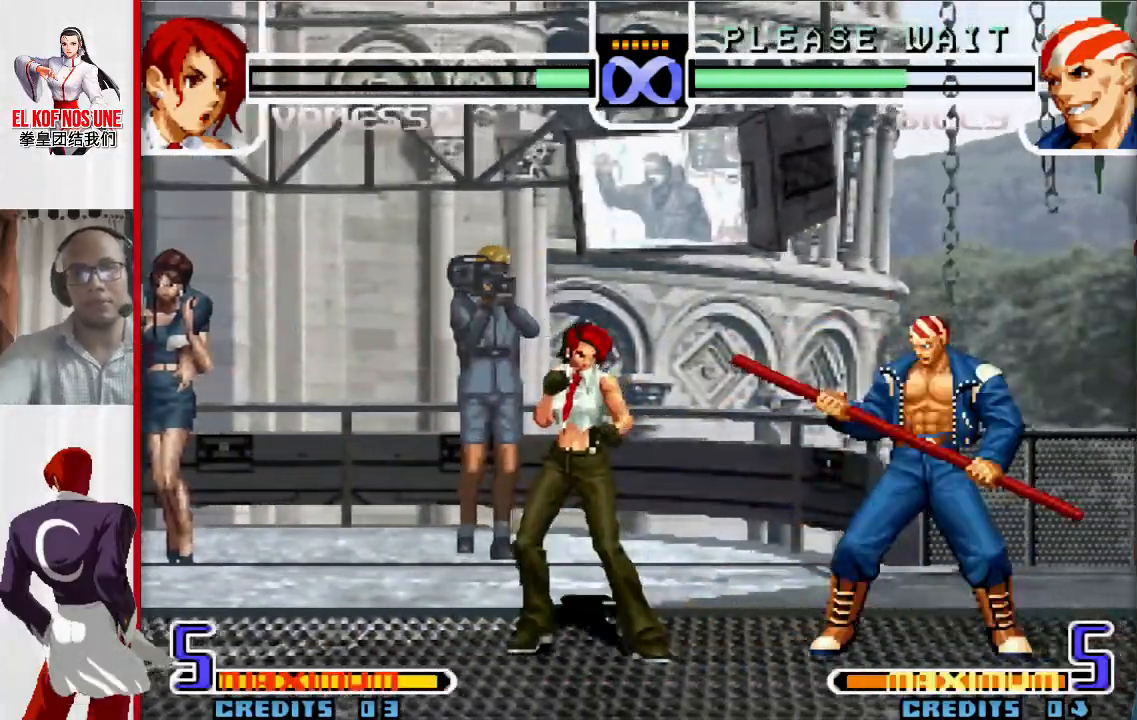
{"dt_ms": 1000, "buttons": [], "left_stick": "down", "events": [[483, "left_stick", "right"], [867, "R2", "down"], [933, "left_stick", "down"], [950, "R2", "up"]]}
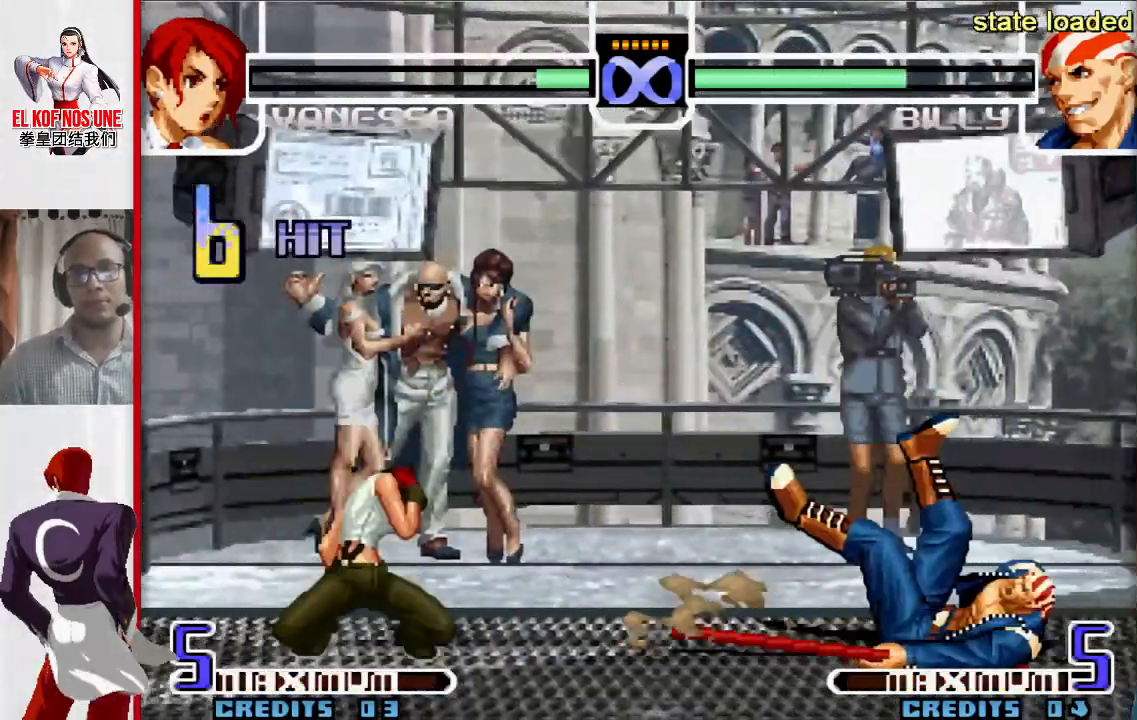
{"dt_ms": 500, "buttons": [], "left_stick": "up-right", "events": [[17, "left_stick", "left"], [67, "R1", "down"], [133, "left_stick", "center"], [167, "R1", "up"], [233, "left_stick", "down"], [317, "left_stick", "right"], [383, "left_stick", "up-right"]]}
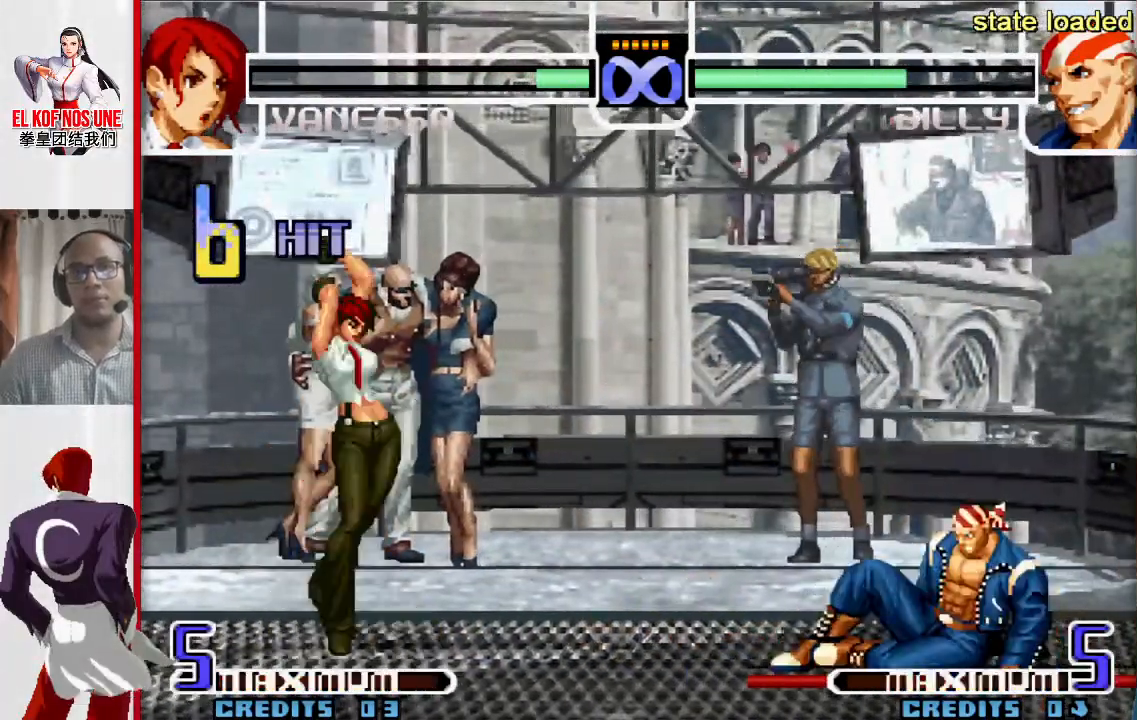
{"dt_ms": 500, "buttons": [], "left_stick": "down-left"}
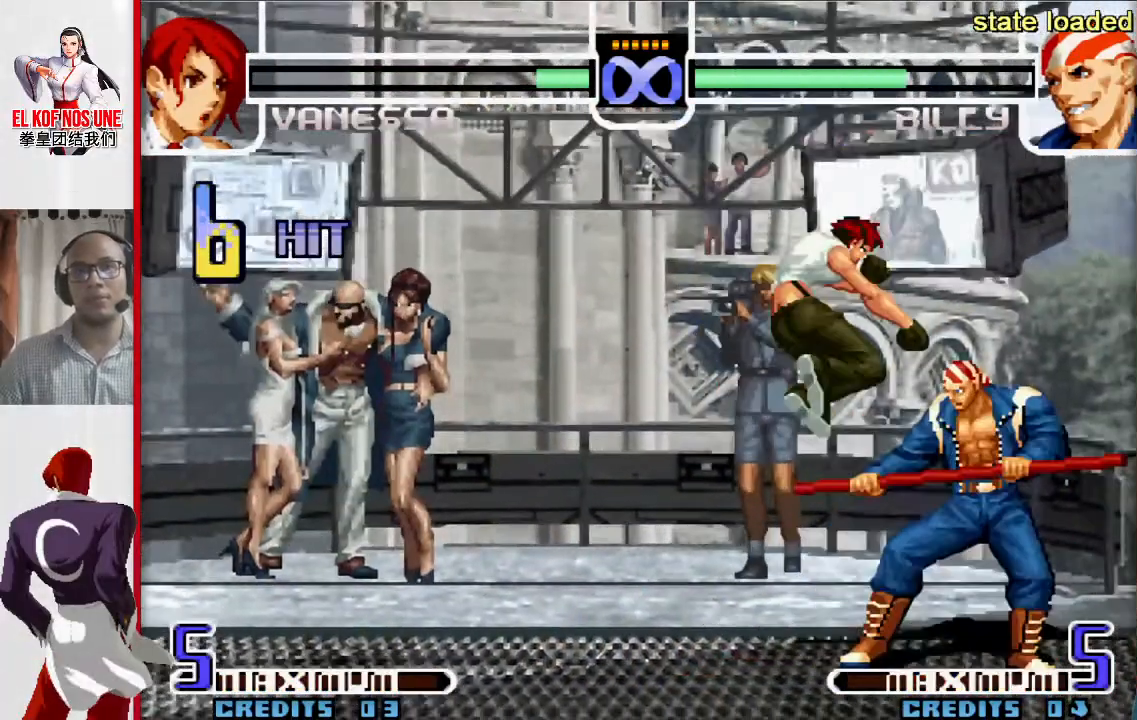
{"dt_ms": 500, "buttons": ["R1"], "left_stick": "right", "events": [[150, "R2", "down"], [167, "R2", "up"], [233, "R2", "down"], [367, "R2", "up"], [433, "R1", "down"], [433, "left_stick", "right"]]}
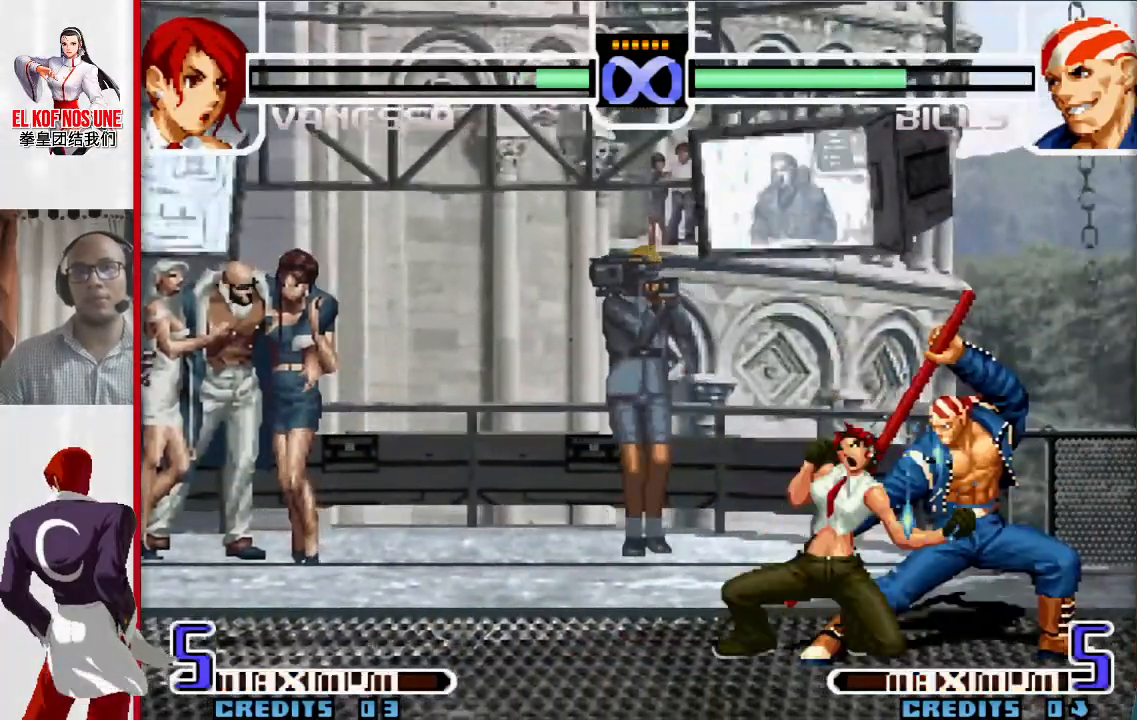
{"dt_ms": 500, "buttons": [], "left_stick": "center", "events": [[50, "R1", "up"], [100, "left_stick", "center"]]}
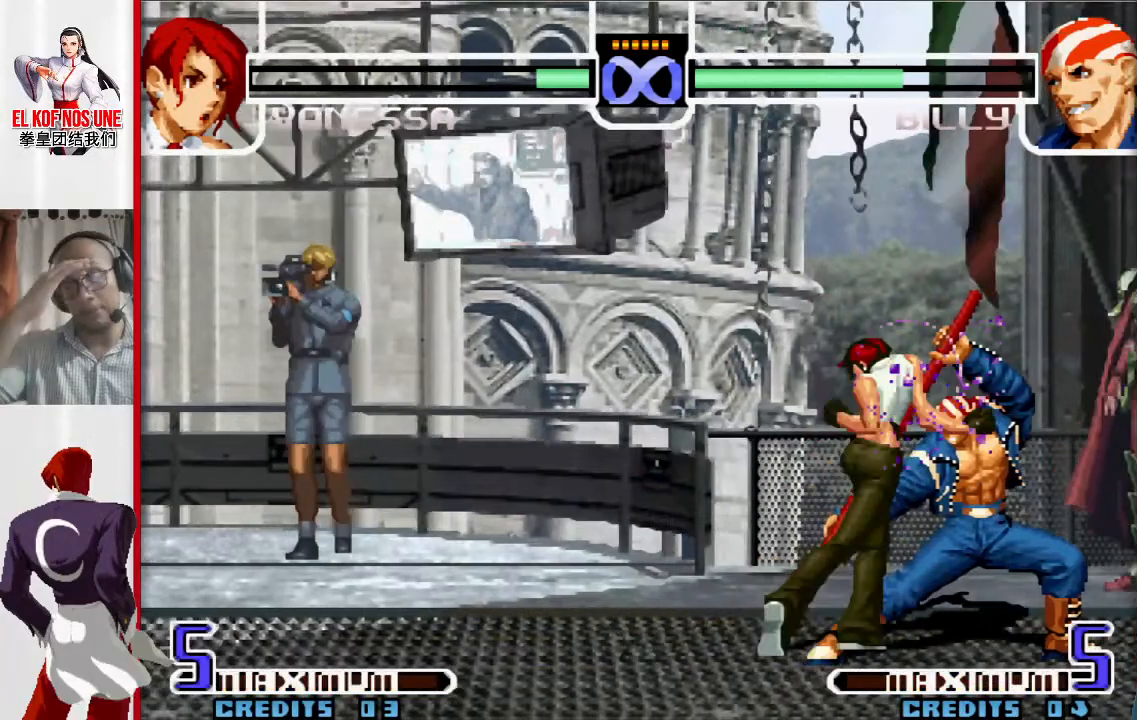
{"dt_ms": 500, "buttons": [], "left_stick": "center", "events": []}
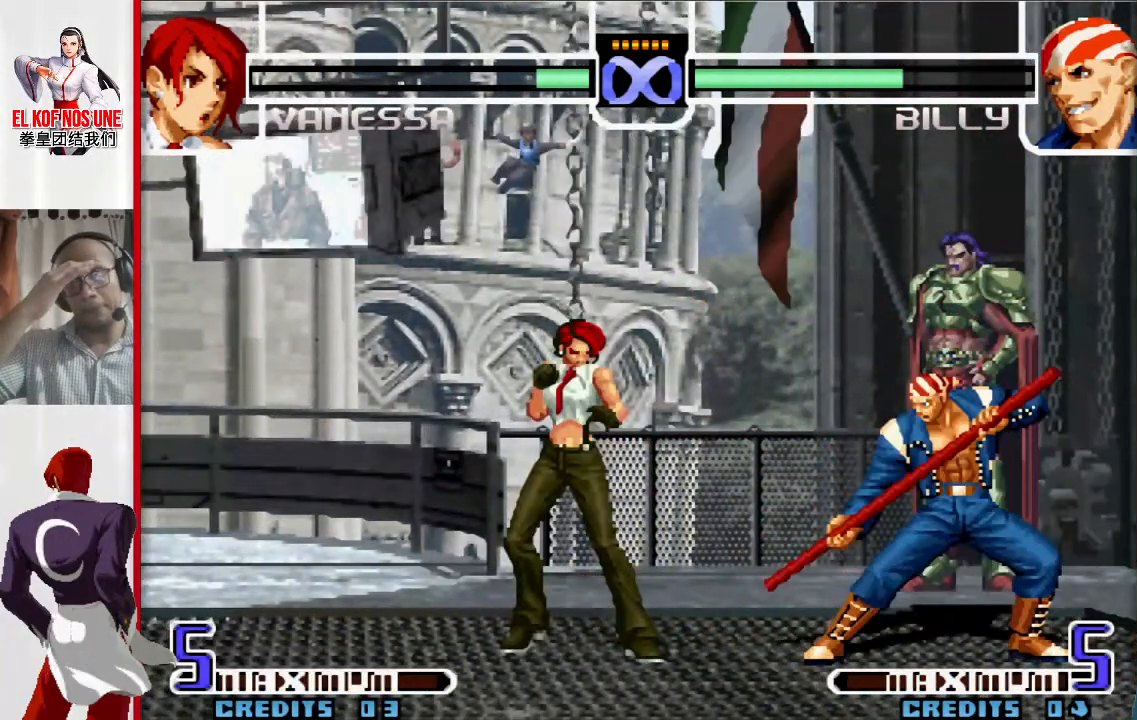
{"dt_ms": 500, "buttons": [], "left_stick": "center", "events": []}
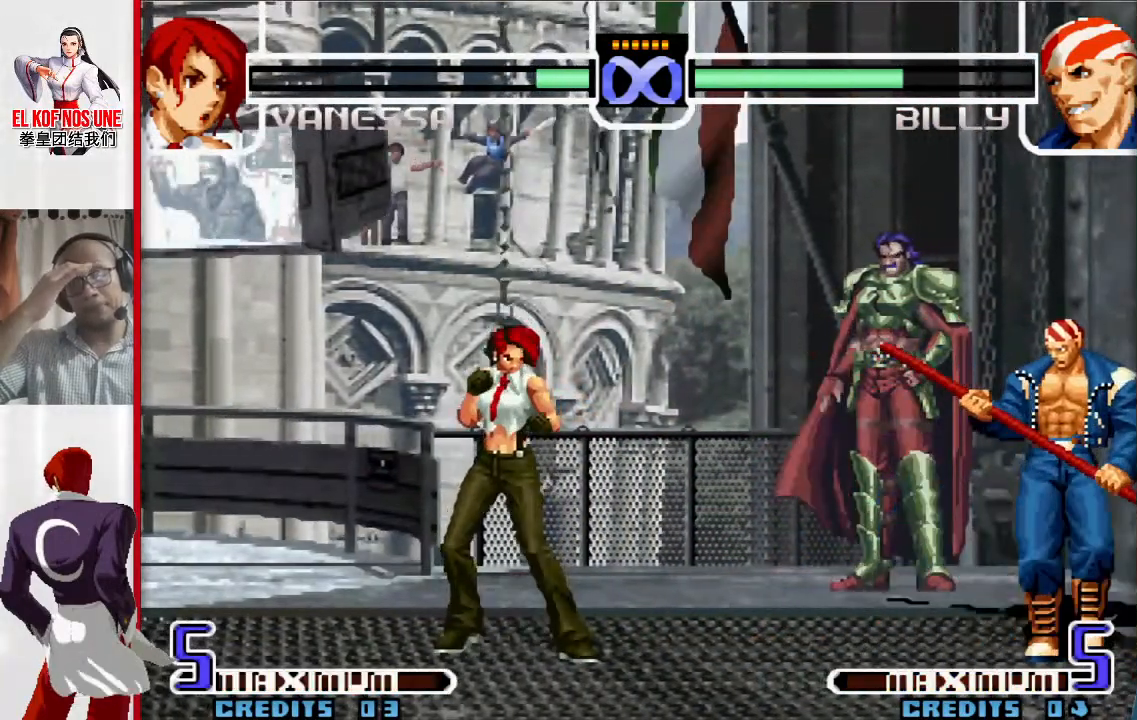
{"dt_ms": 500, "buttons": [], "left_stick": "center", "events": []}
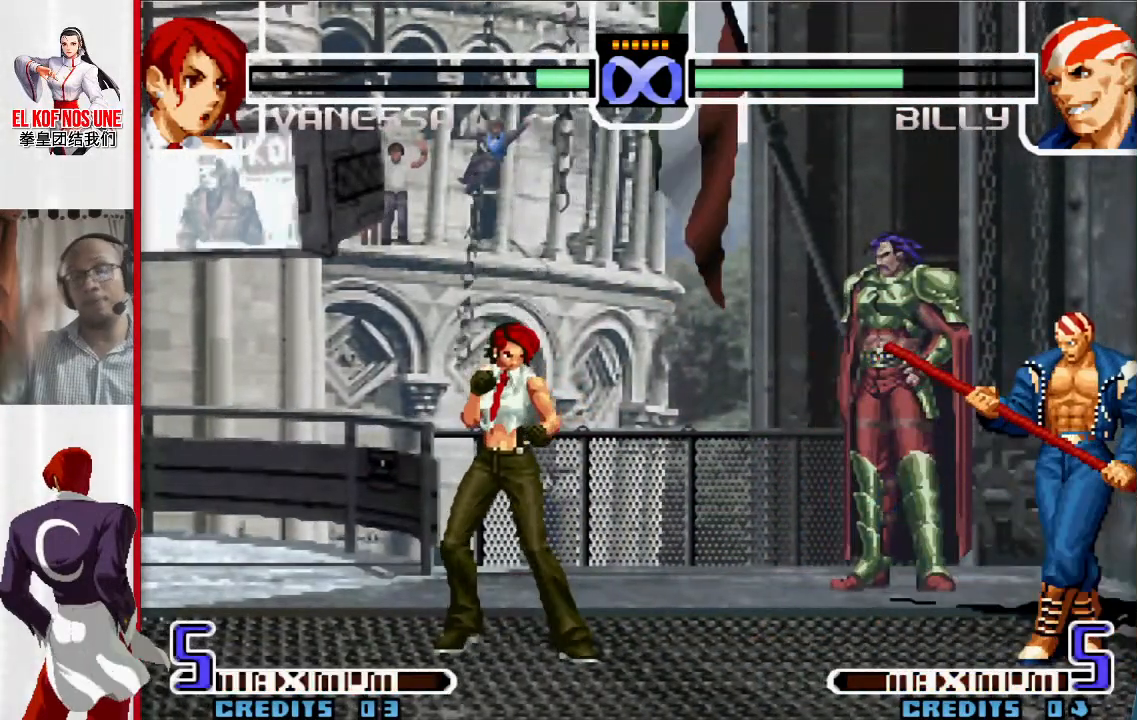
{"dt_ms": 500, "buttons": [], "left_stick": "center", "events": []}
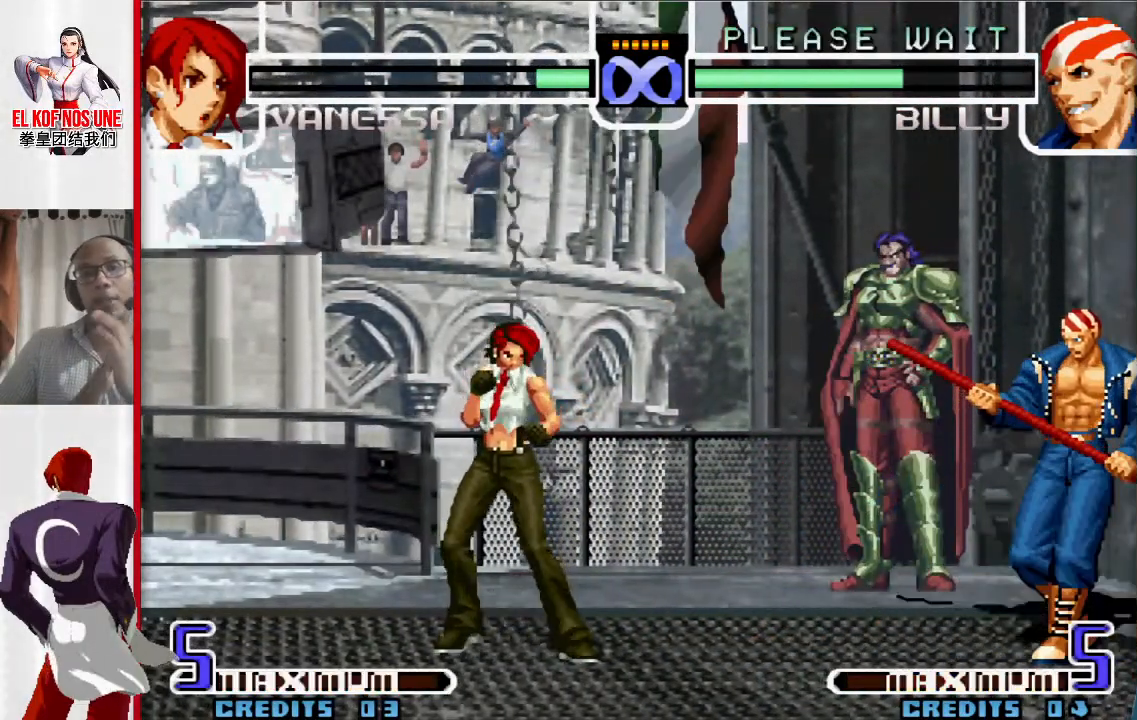
{"dt_ms": 500, "buttons": [], "left_stick": "center", "events": []}
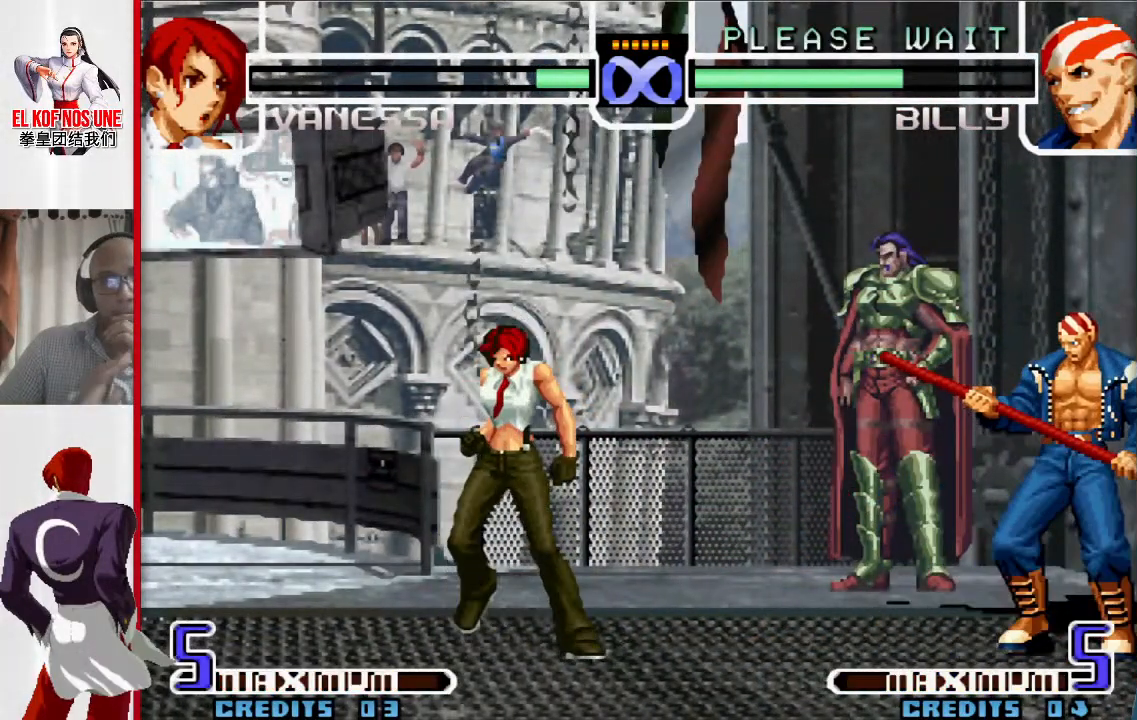
{"dt_ms": 500, "buttons": [], "left_stick": "center", "events": []}
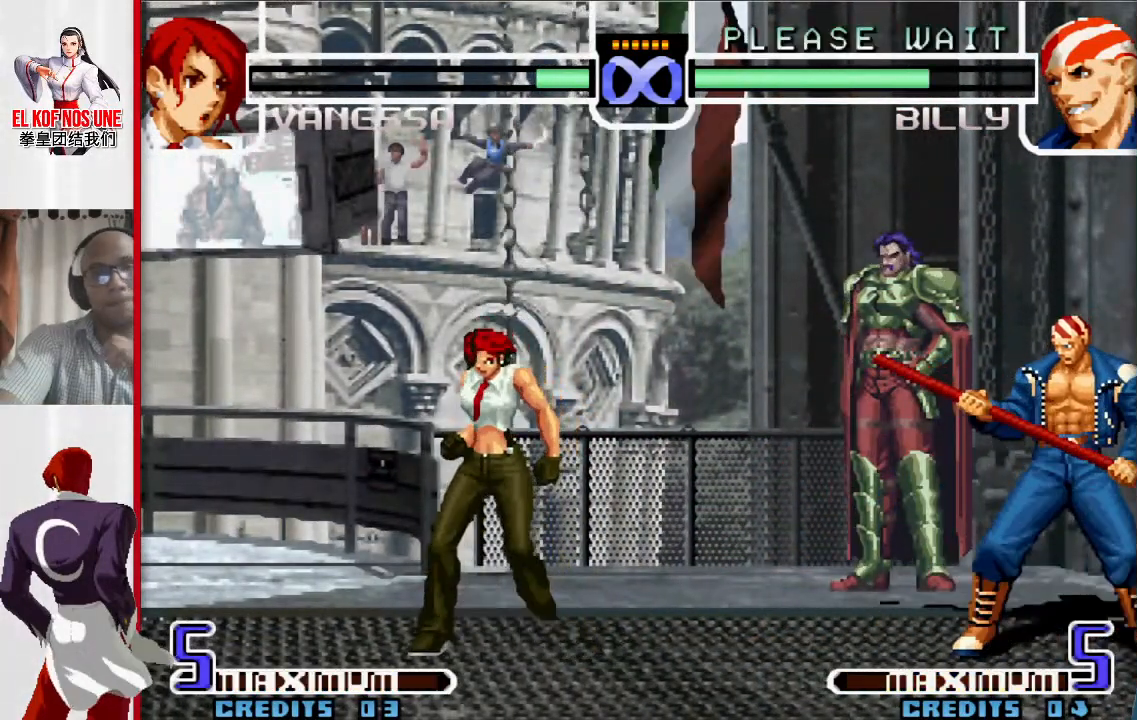
{"dt_ms": 500, "buttons": [], "left_stick": "center", "events": []}
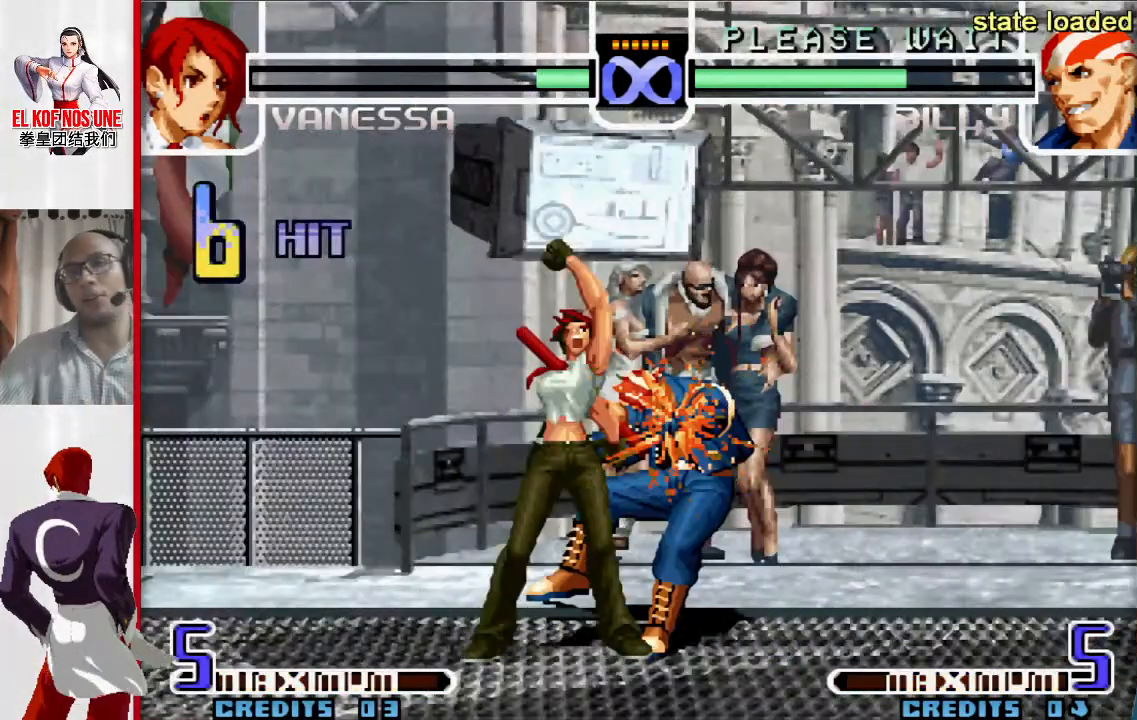
{"dt_ms": 500, "buttons": ["L1"], "left_stick": "right", "events": [[200, "left_stick", "left"], [317, "left_stick", "down-right"], [417, "L1", "down"], [417, "left_stick", "right"]]}